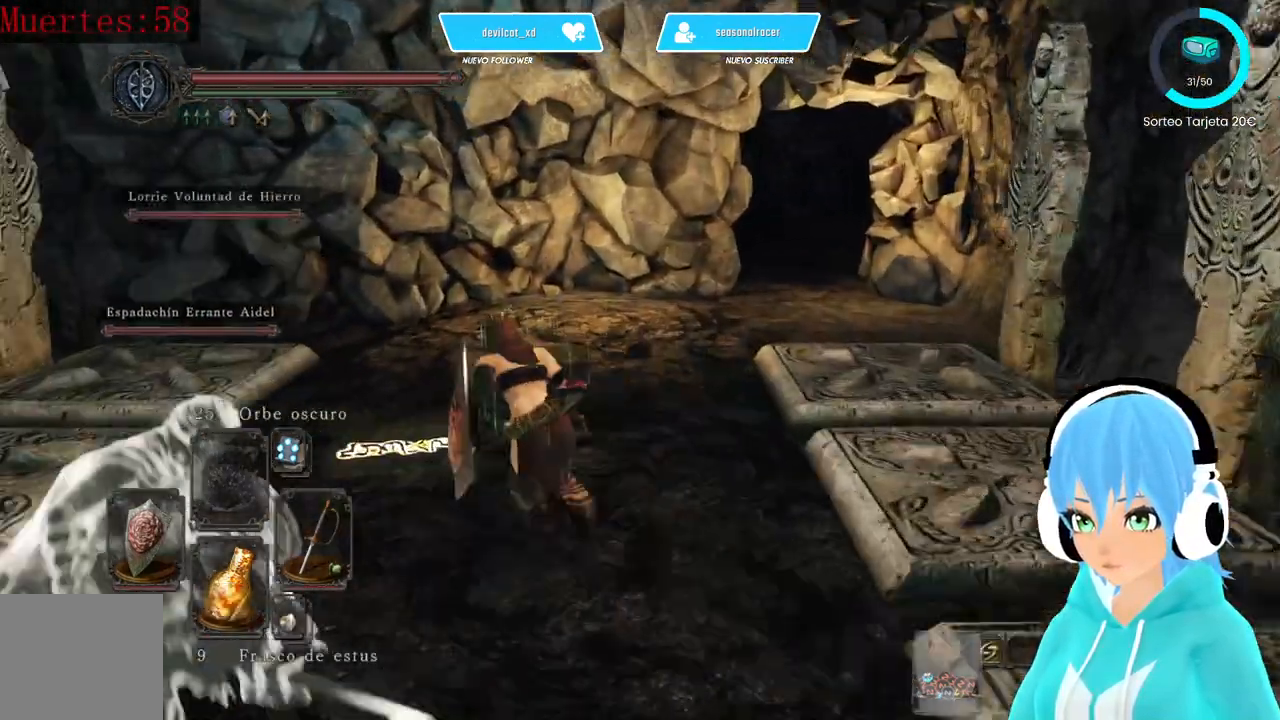
Gameplay with a controller (Xbox layout); each line is a JSON object with the inputs held at the frame after it. "events" lists button and stick changes between this image and that frame as [ms after this image, input, new state], when the widget could be followed in between.
{"buttons": ["A"], "left_stick": "center", "right_stick": "center", "events": [[83, "B", "up"], [250, "A", "down"], [250, "left_stick", "center"], [333, "A", "up"], [500, "A", "down"]]}
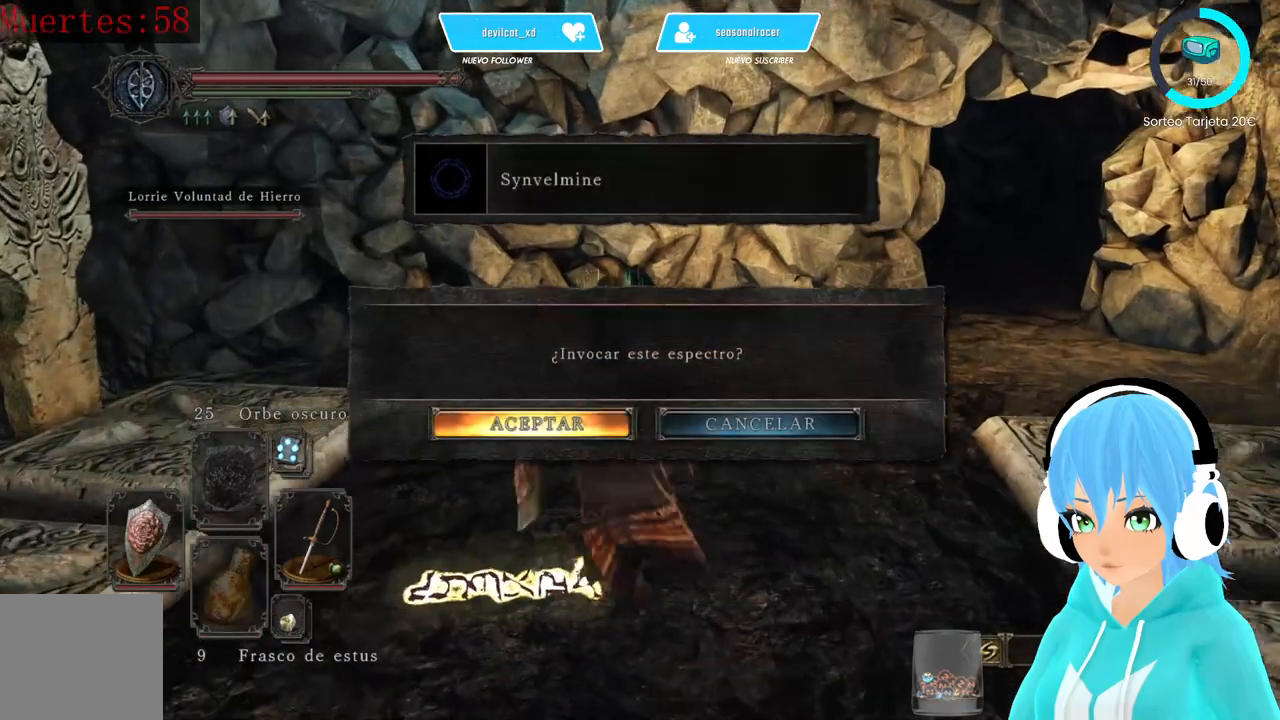
{"buttons": ["B"], "left_stick": "down", "right_stick": "center", "events": [[83, "A", "up"], [250, "left_stick", "down-right"], [333, "right_stick", "up-right"], [417, "right_stick", "center"], [500, "B", "down"], [500, "left_stick", "down"]]}
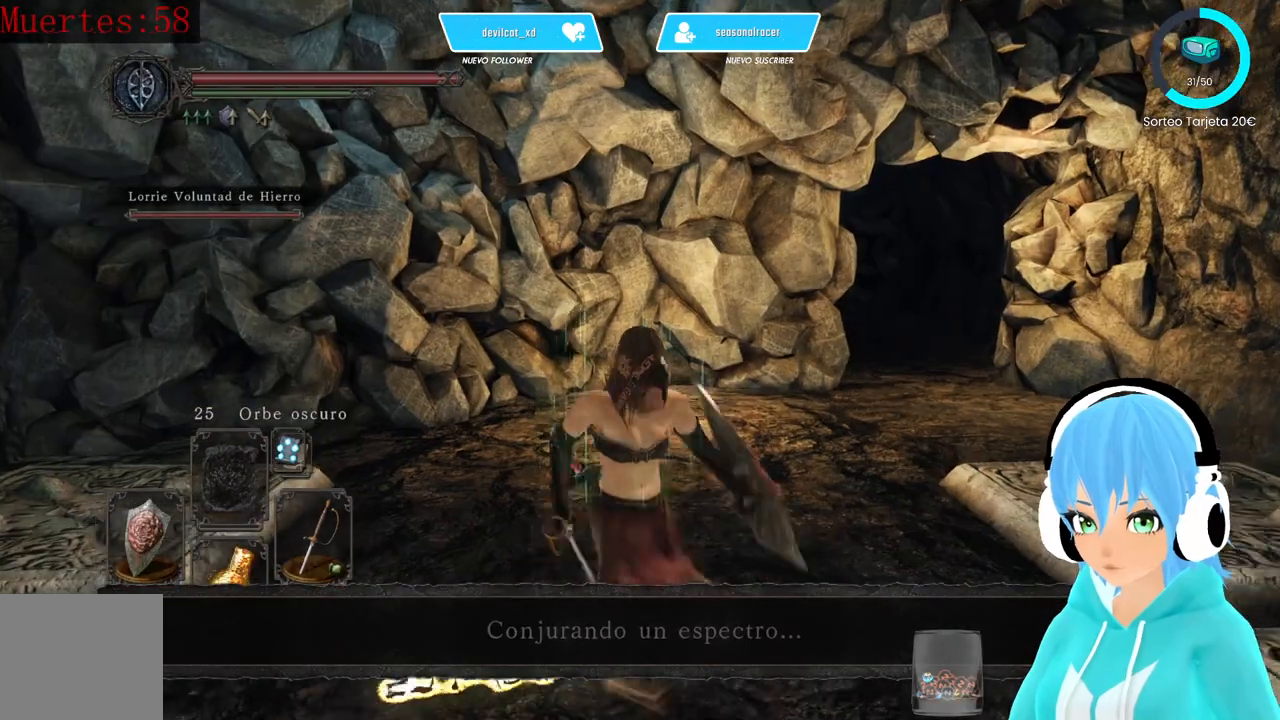
{"buttons": ["B"], "left_stick": "down", "right_stick": "center", "events": []}
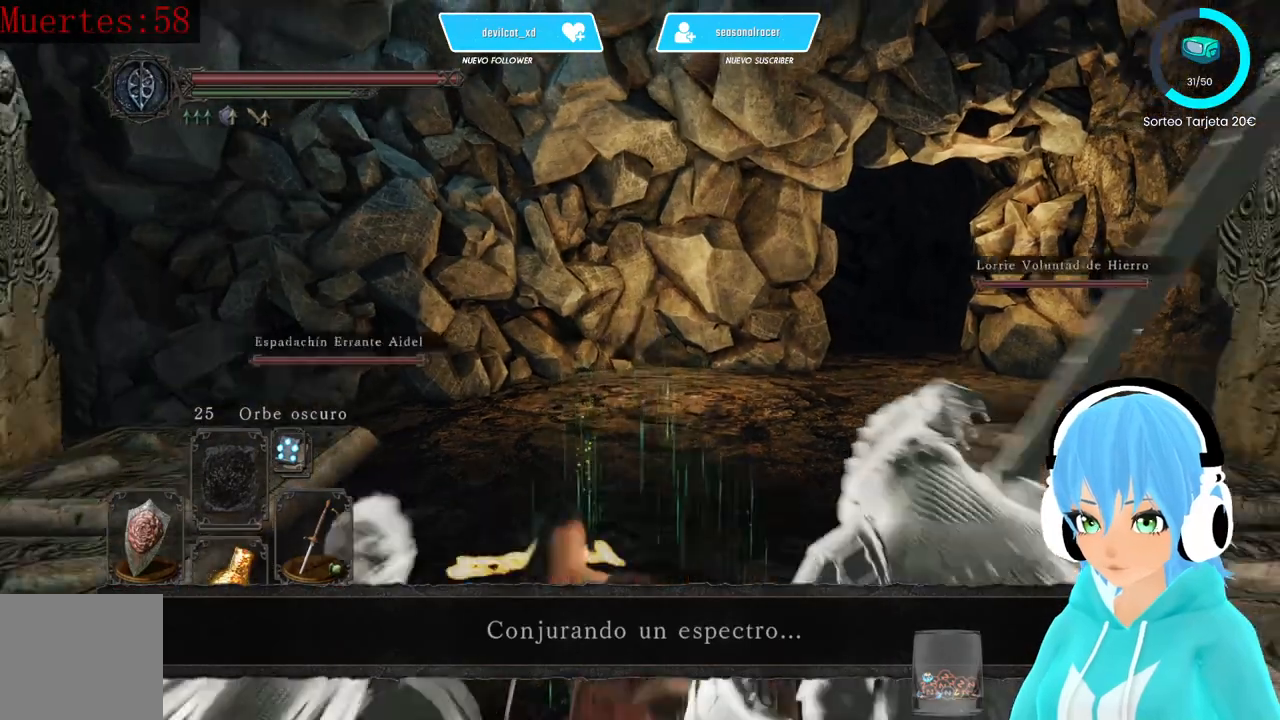
{"buttons": ["B"], "left_stick": "down", "right_stick": "center", "events": []}
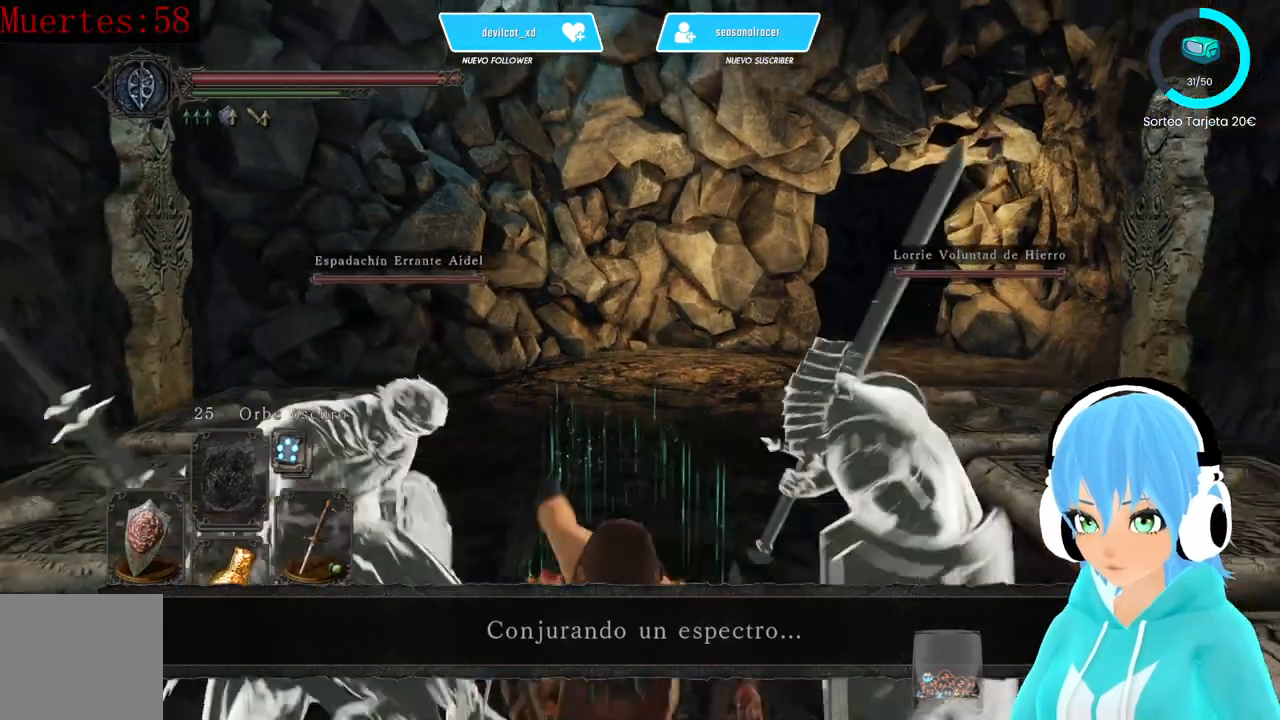
{"buttons": [], "left_stick": "down", "right_stick": "center", "events": [[250, "B", "up"]]}
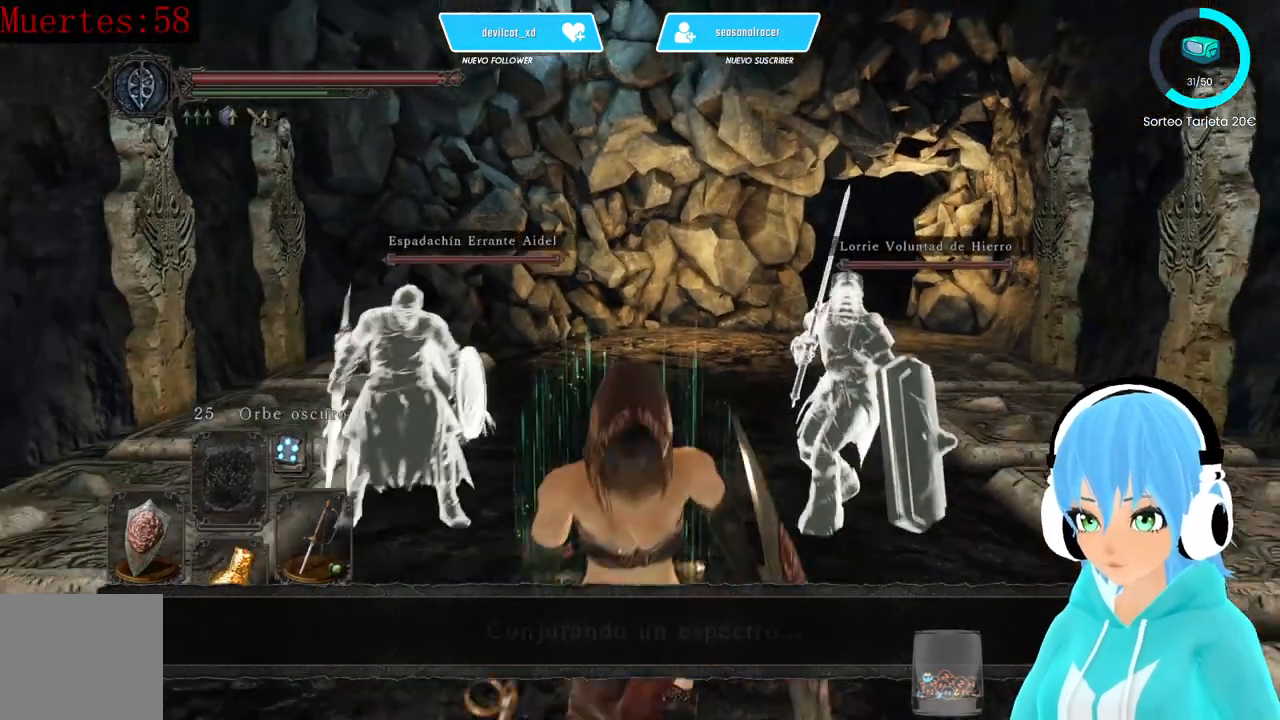
{"buttons": [], "left_stick": "down", "right_stick": "center", "events": []}
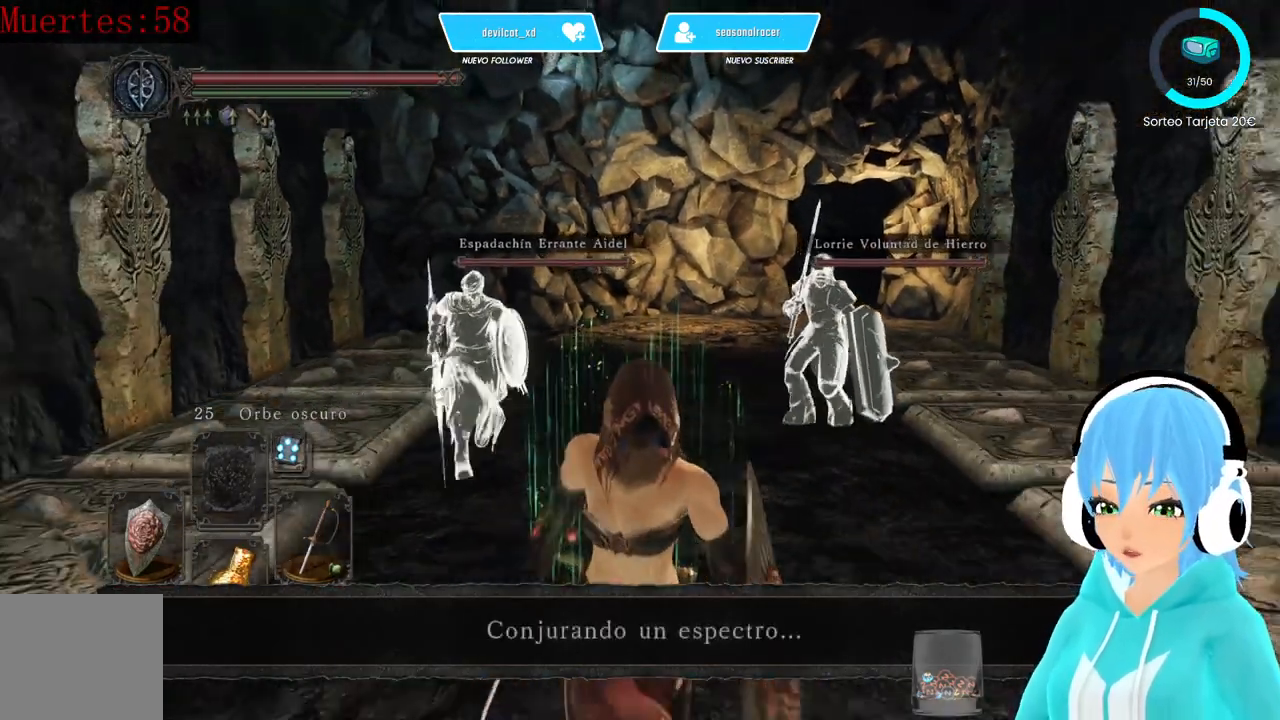
{"buttons": [], "left_stick": "center", "right_stick": "center", "events": [[250, "left_stick", "center"]]}
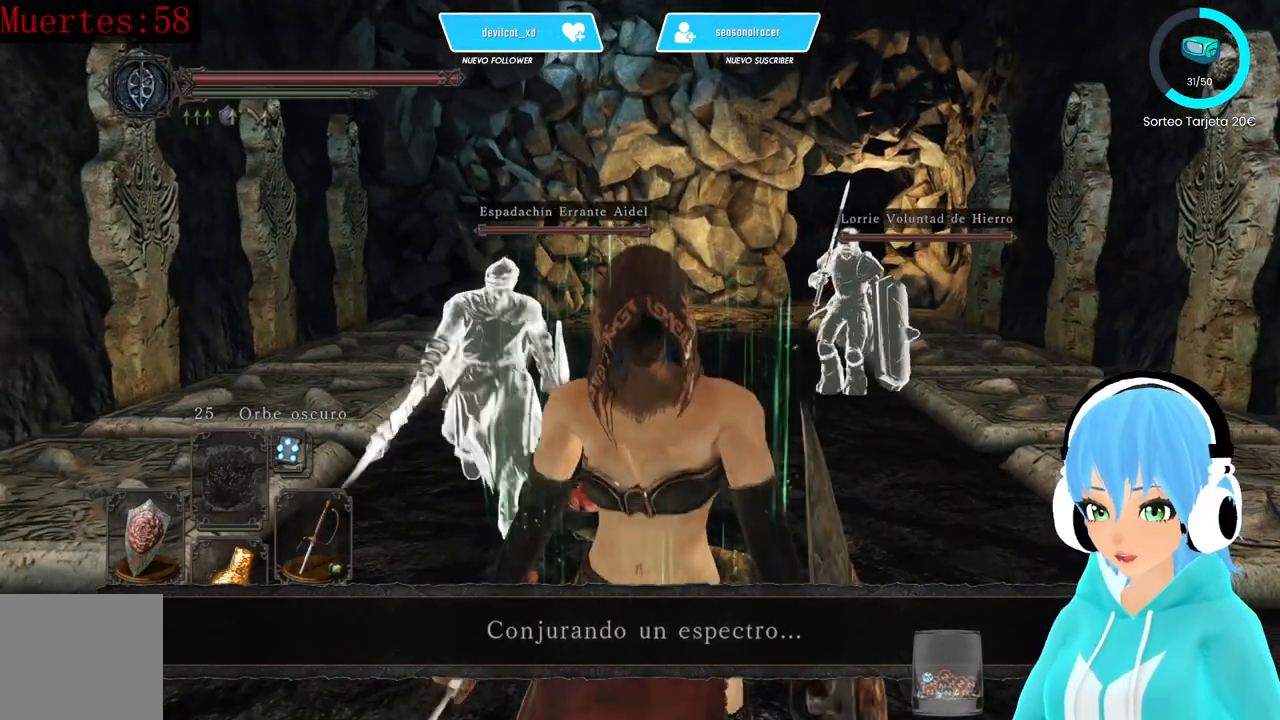
{"buttons": [], "left_stick": "center", "right_stick": "center", "events": []}
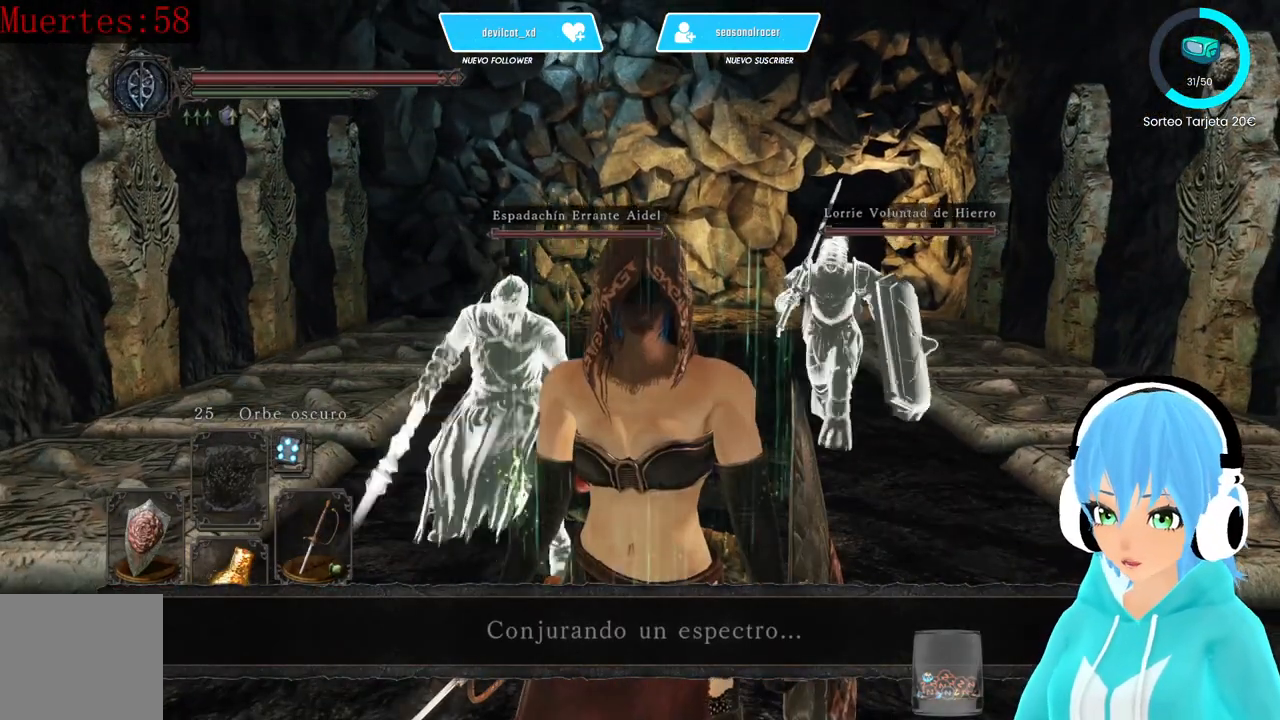
{"buttons": [], "left_stick": "up", "right_stick": "center", "events": [[83, "left_stick", "up"]]}
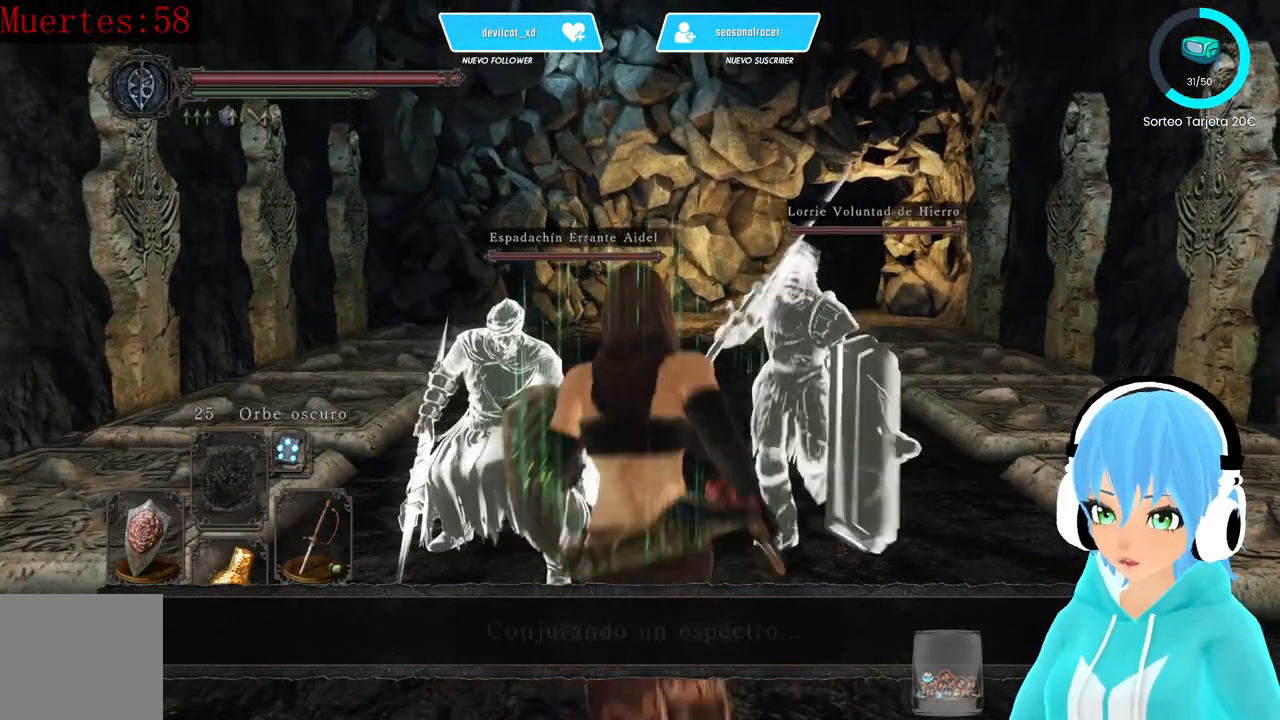
{"buttons": [], "left_stick": "up", "right_stick": "center", "events": []}
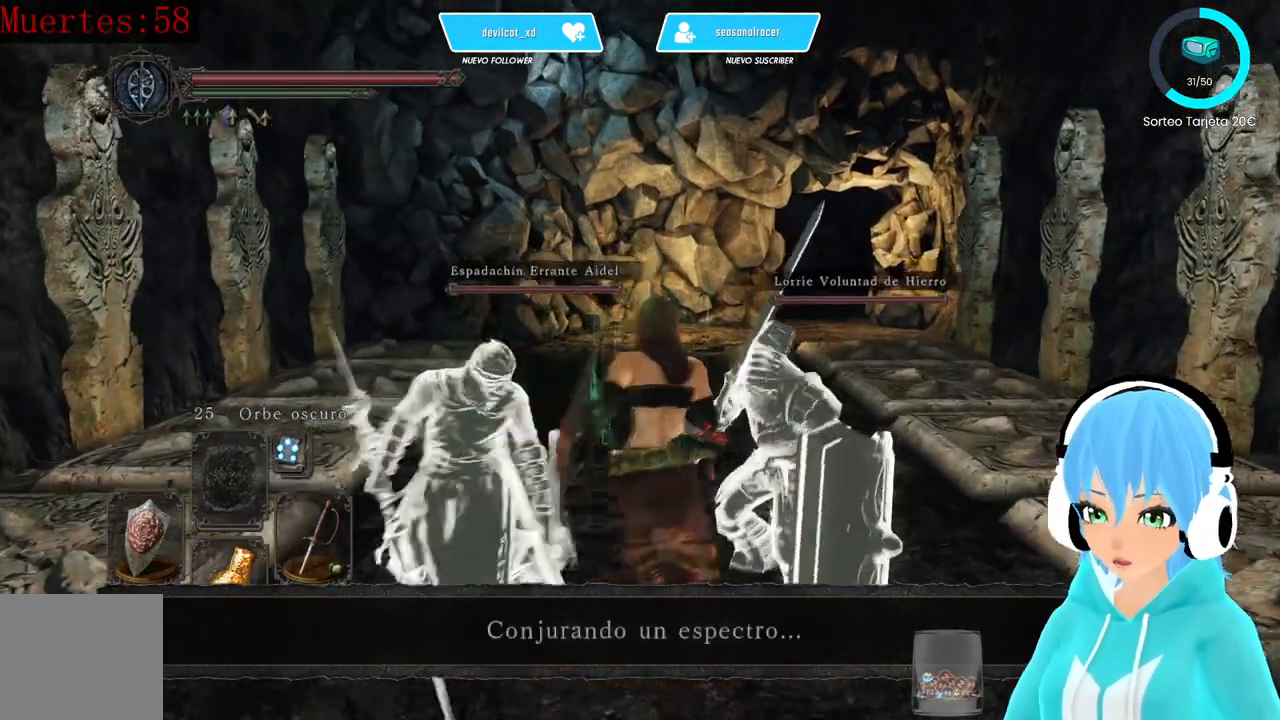
{"buttons": [], "left_stick": "center", "right_stick": "center", "events": [[500, "left_stick", "center"]]}
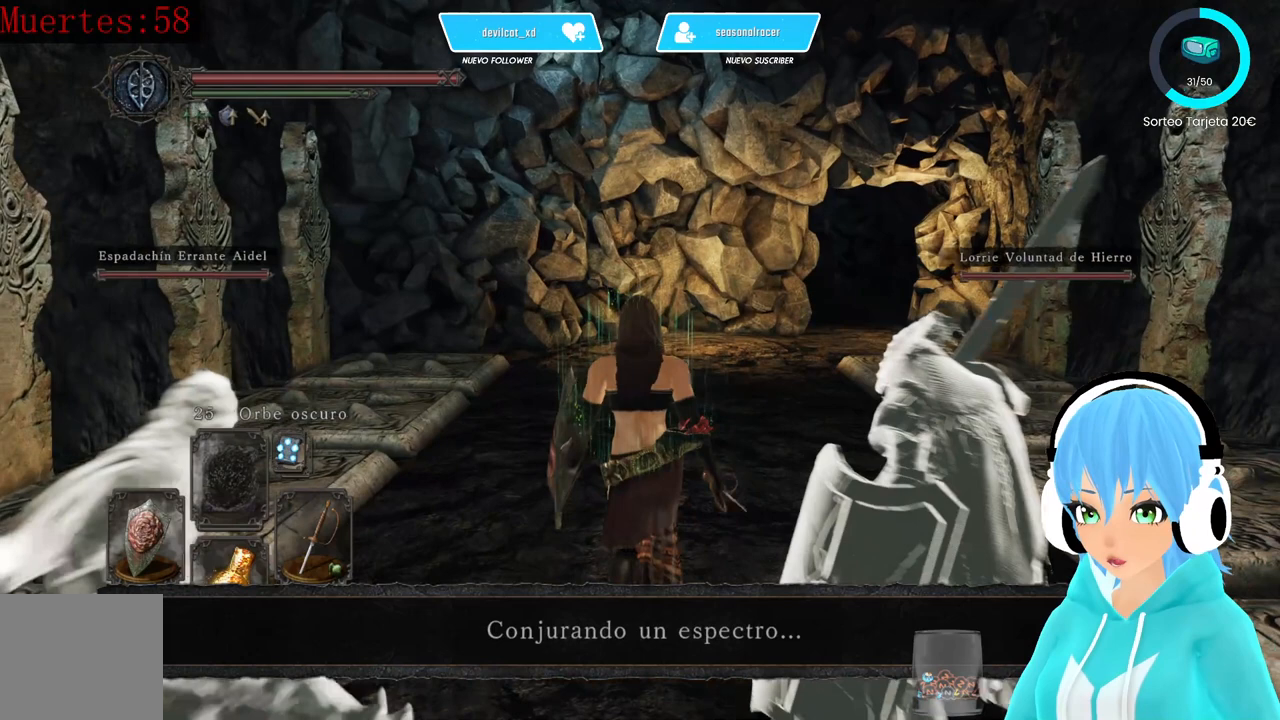
{"buttons": [], "left_stick": "center", "right_stick": "center", "events": []}
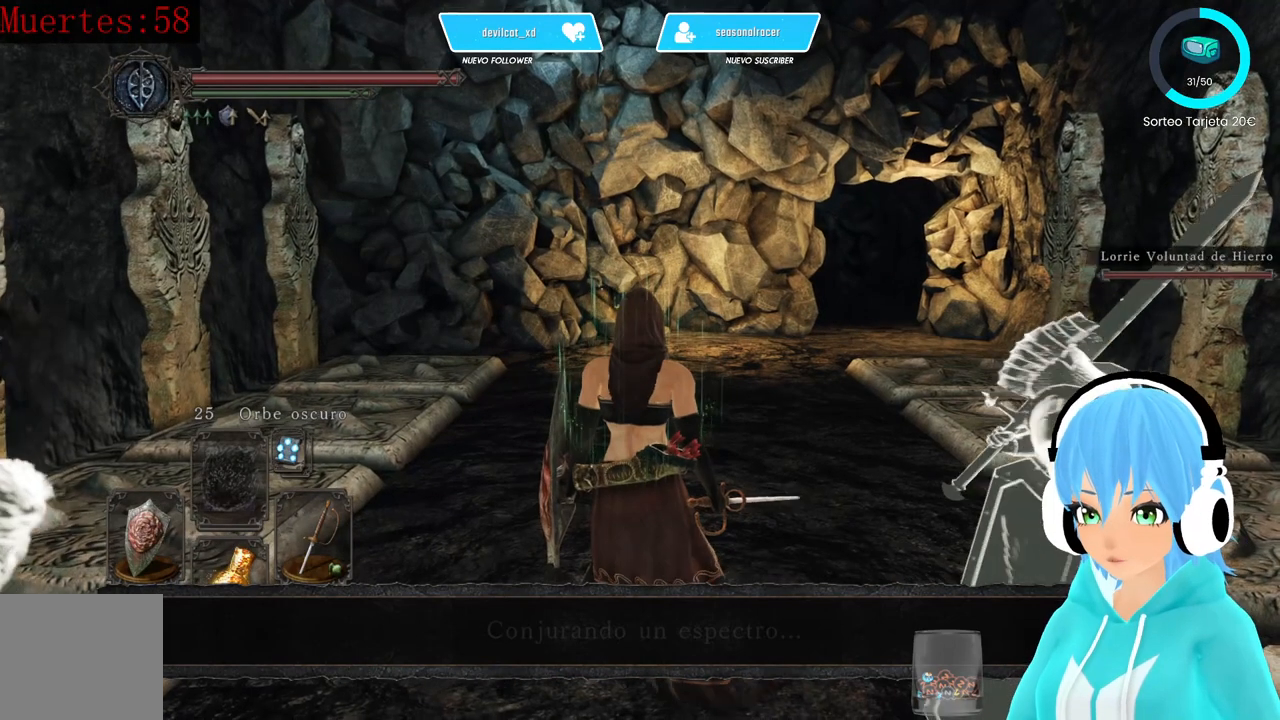
{"buttons": [], "left_stick": "center", "right_stick": "center", "events": []}
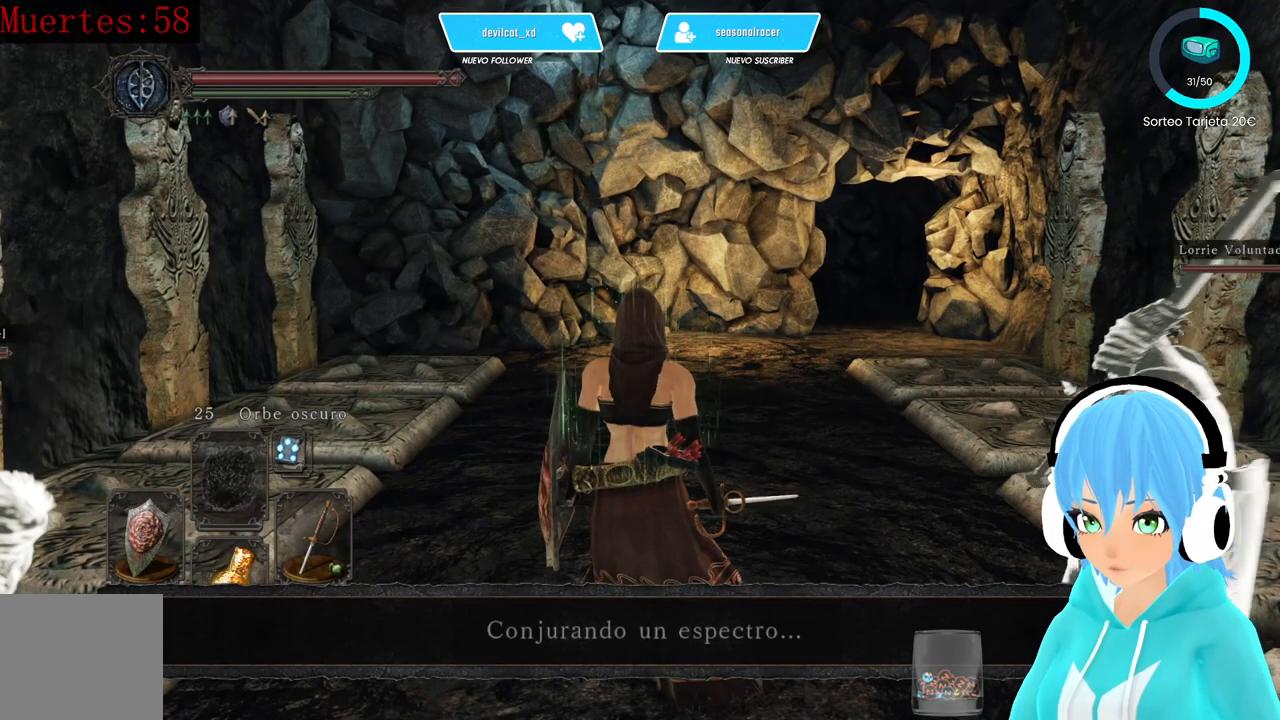
{"buttons": [], "left_stick": "center", "right_stick": "center", "events": []}
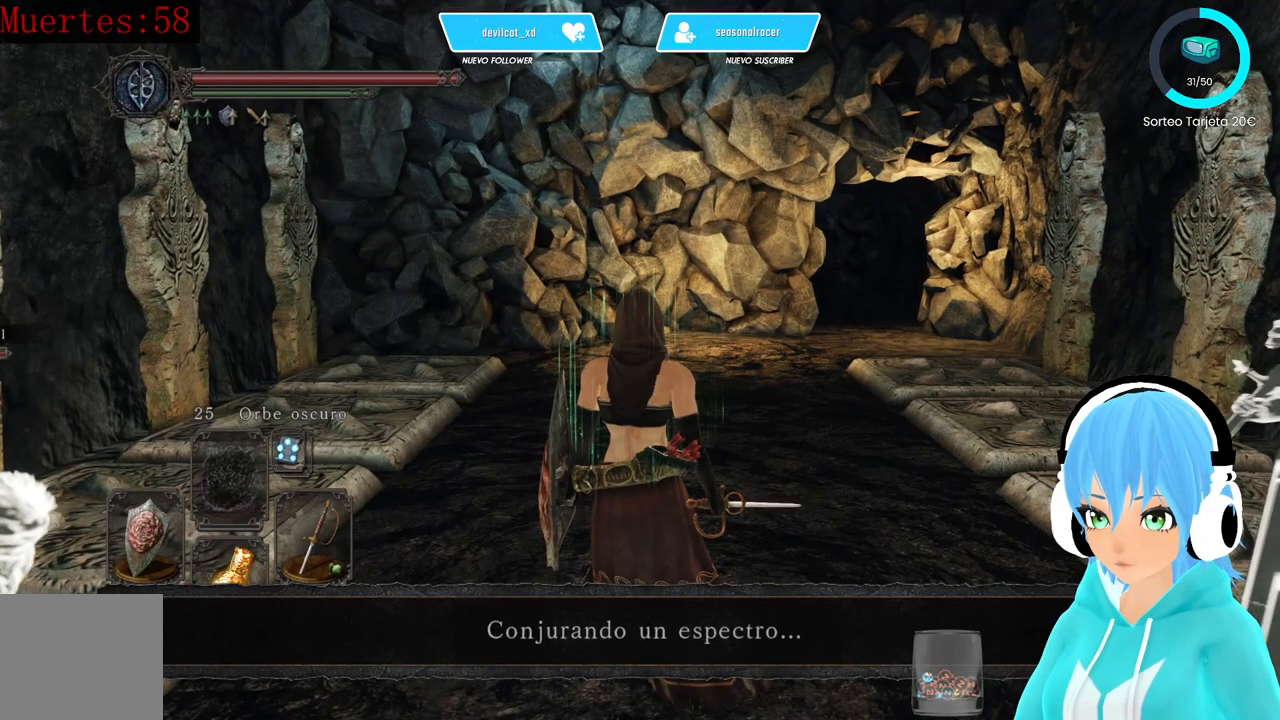
{"buttons": [], "left_stick": "center", "right_stick": "center", "events": []}
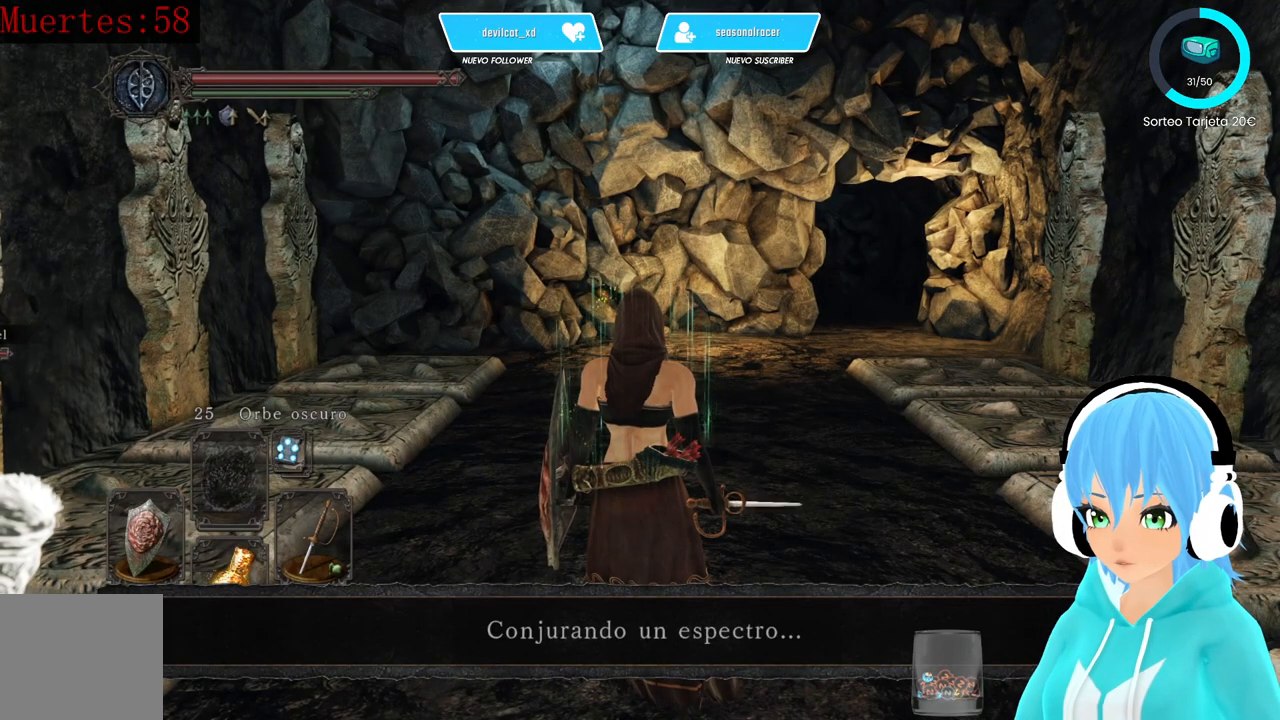
{"buttons": [], "left_stick": "up", "right_stick": "center", "events": [[417, "left_stick", "up"]]}
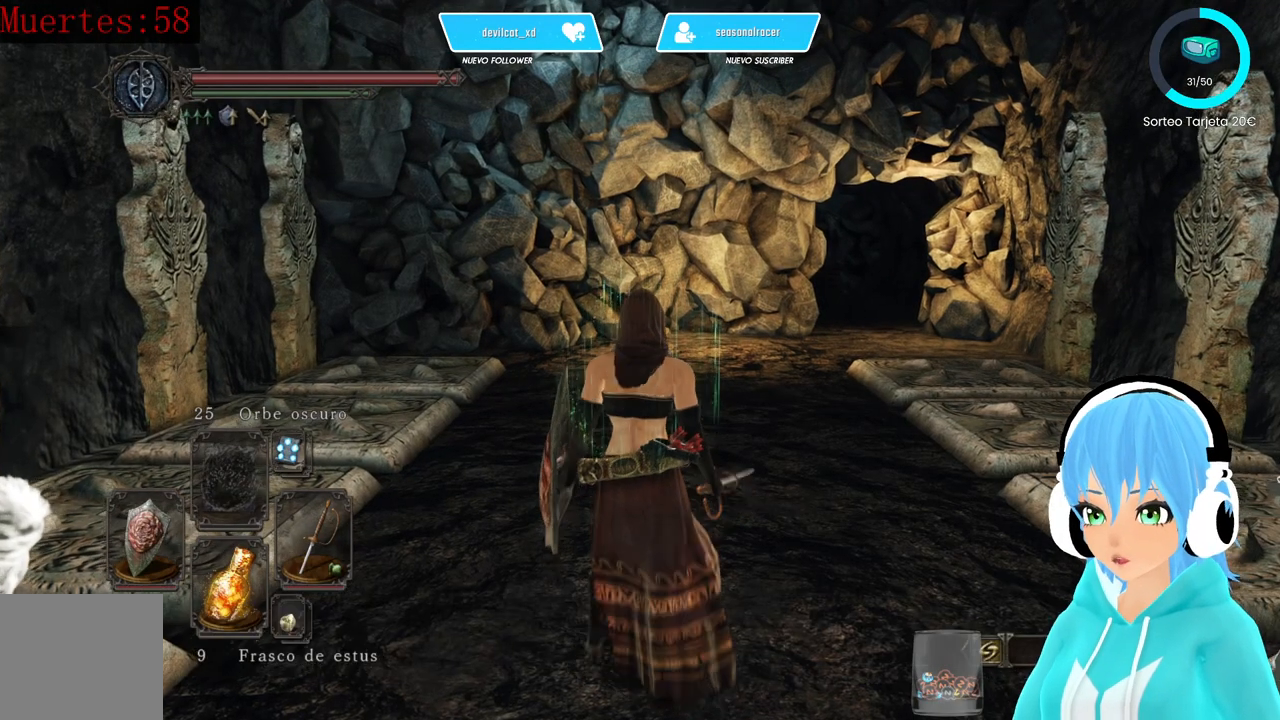
{"buttons": [], "left_stick": "center", "right_stick": "center", "events": [[417, "left_stick", "center"]]}
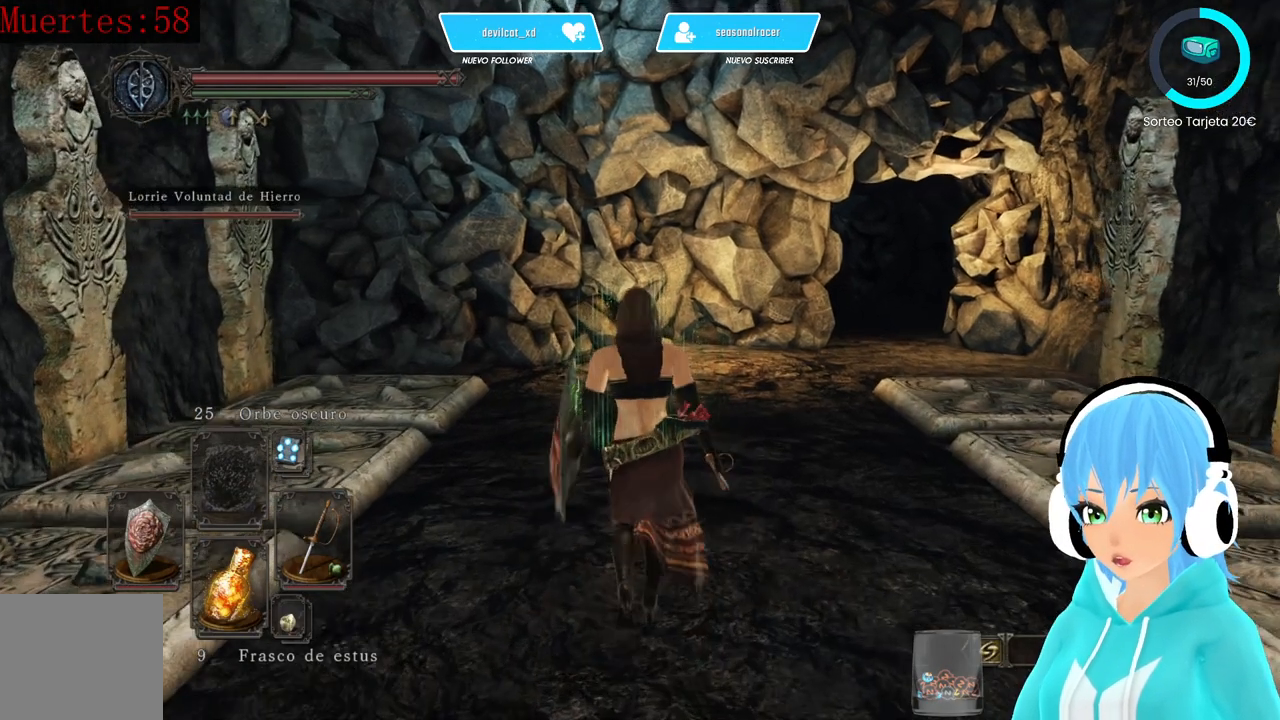
{"buttons": [], "left_stick": "center", "right_stick": "center", "events": []}
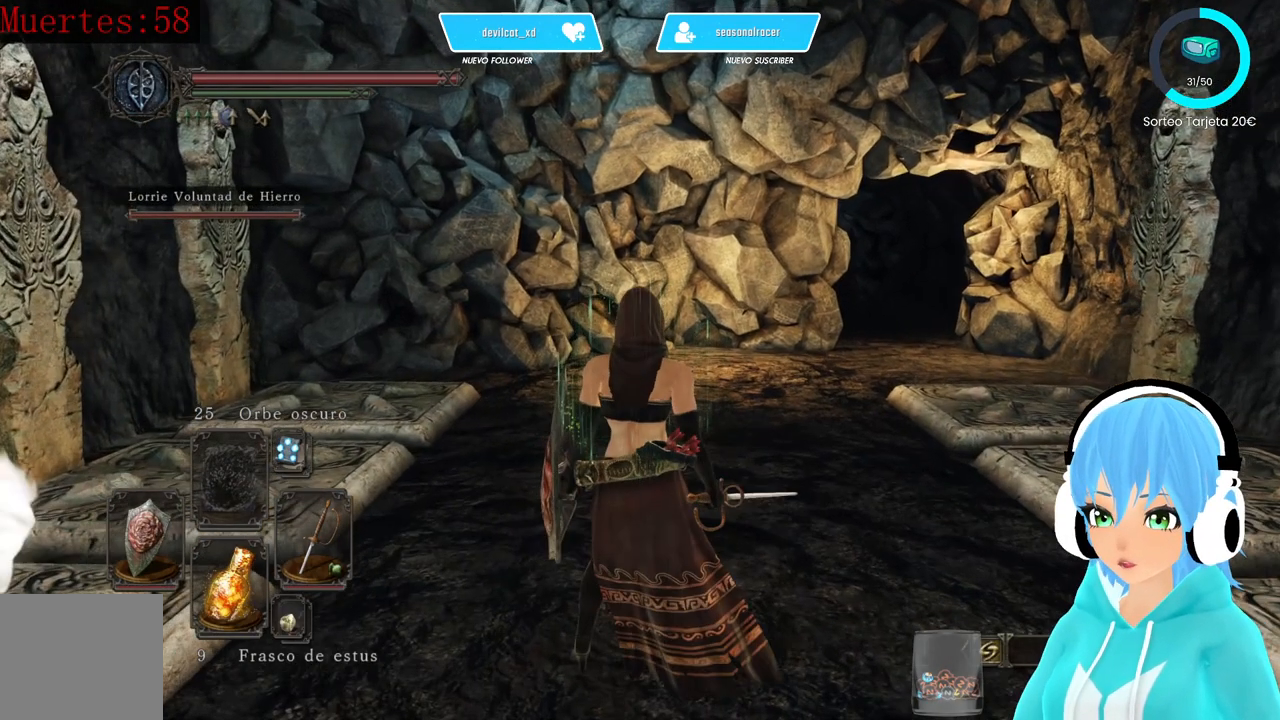
{"buttons": [], "left_stick": "center", "right_stick": "center", "events": []}
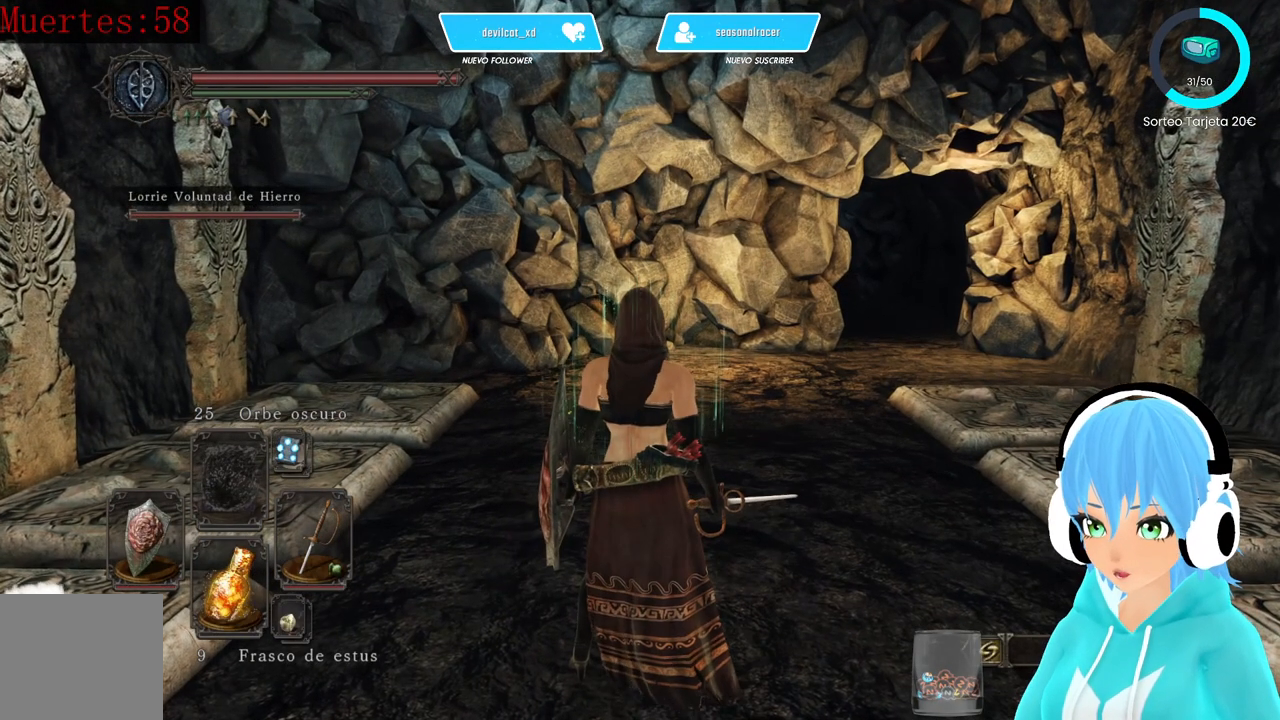
{"buttons": [], "left_stick": "center", "right_stick": "center", "events": []}
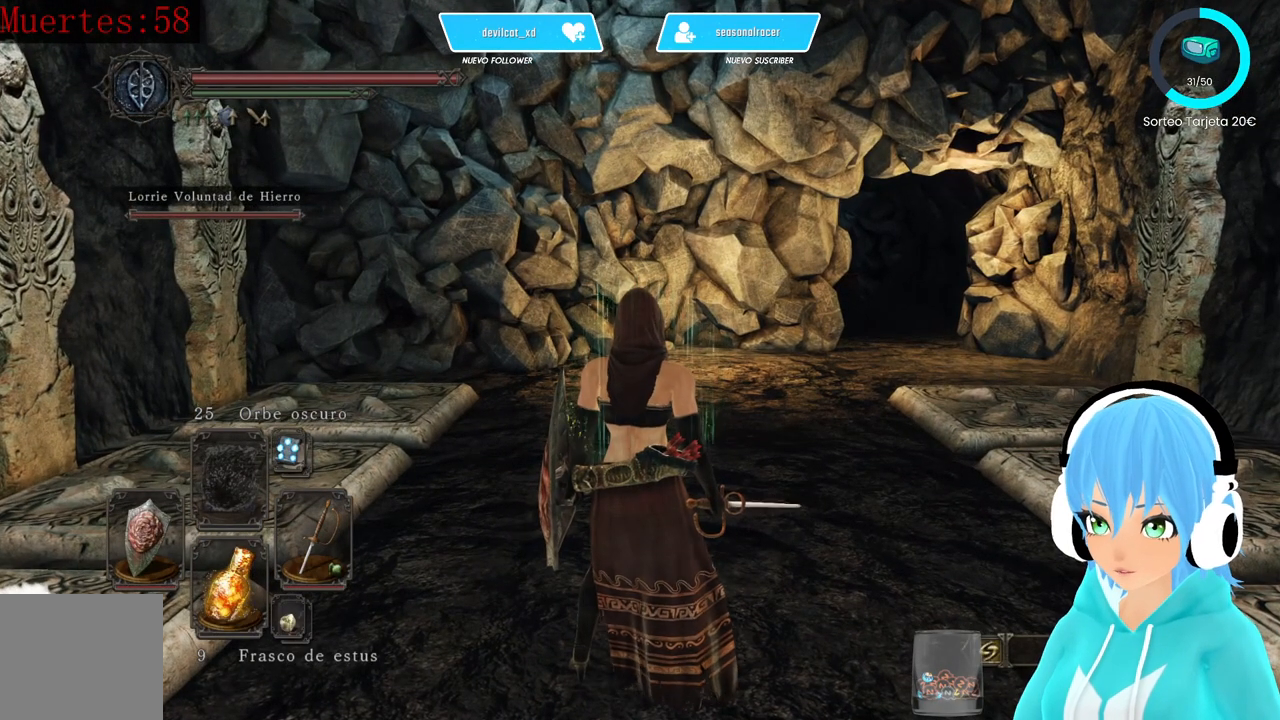
{"buttons": [], "left_stick": "center", "right_stick": "center", "events": []}
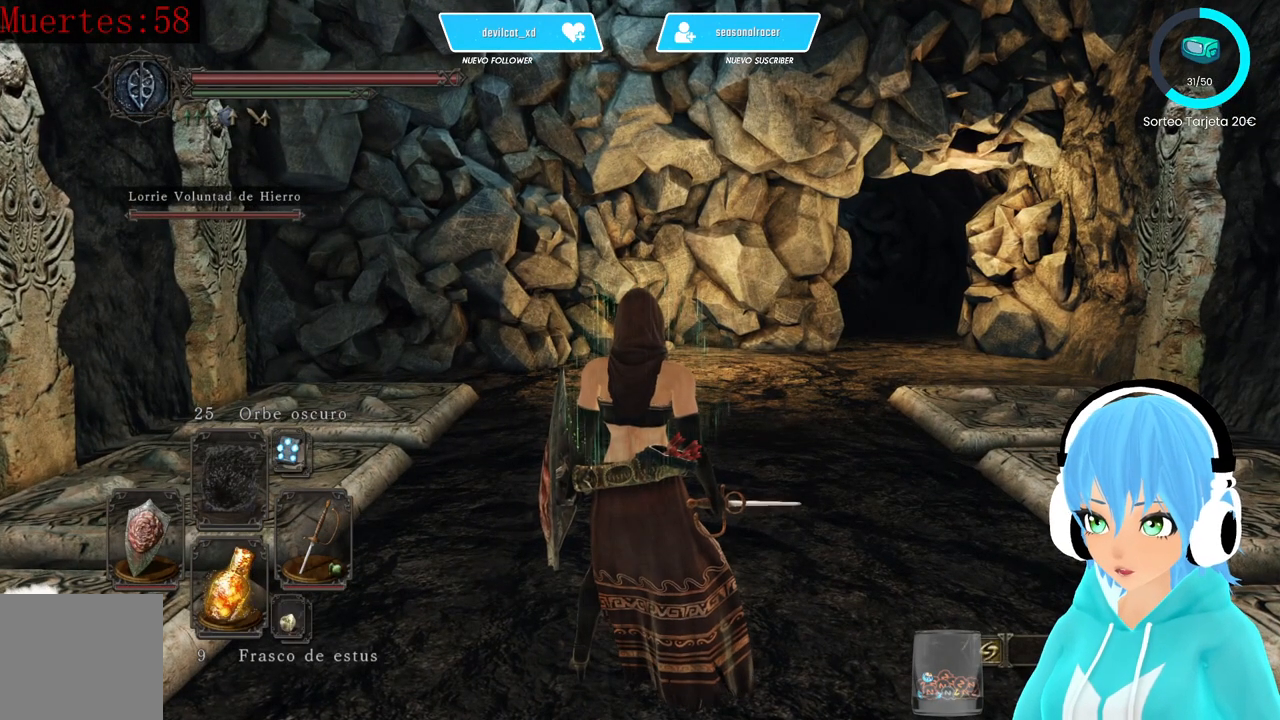
{"buttons": [], "left_stick": "center", "right_stick": "center", "events": []}
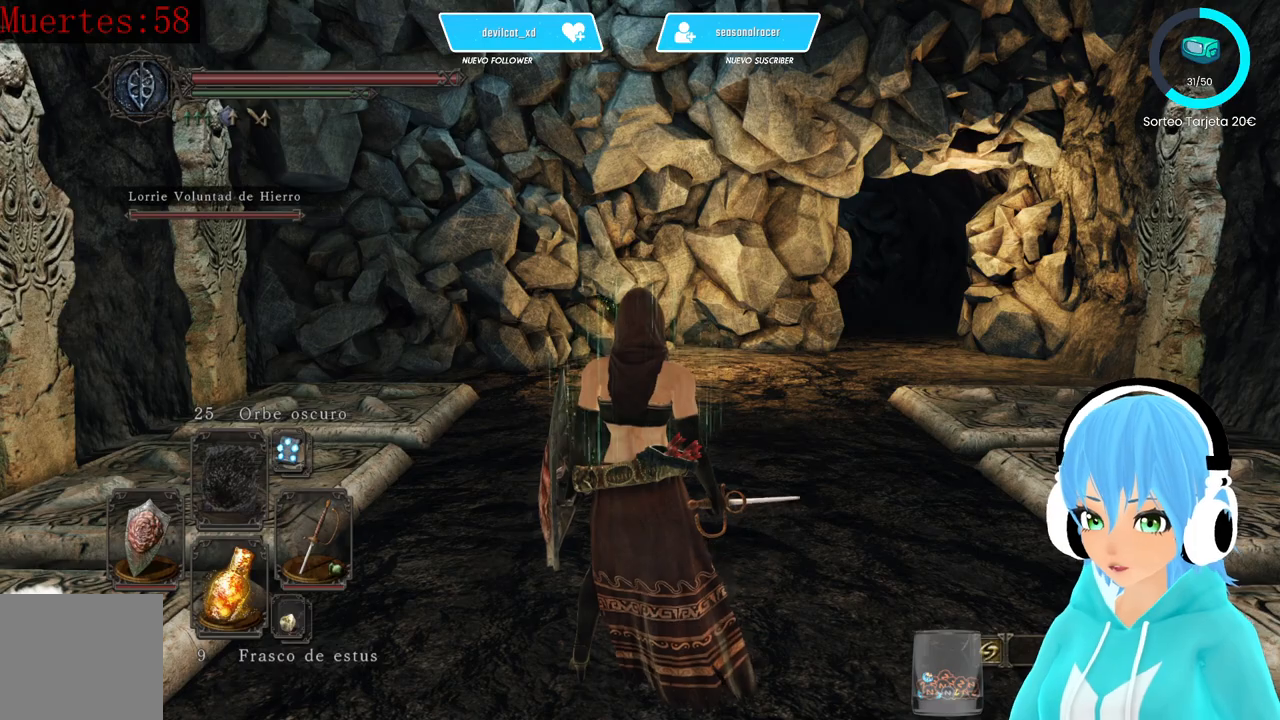
{"buttons": [], "left_stick": "center", "right_stick": "center", "events": []}
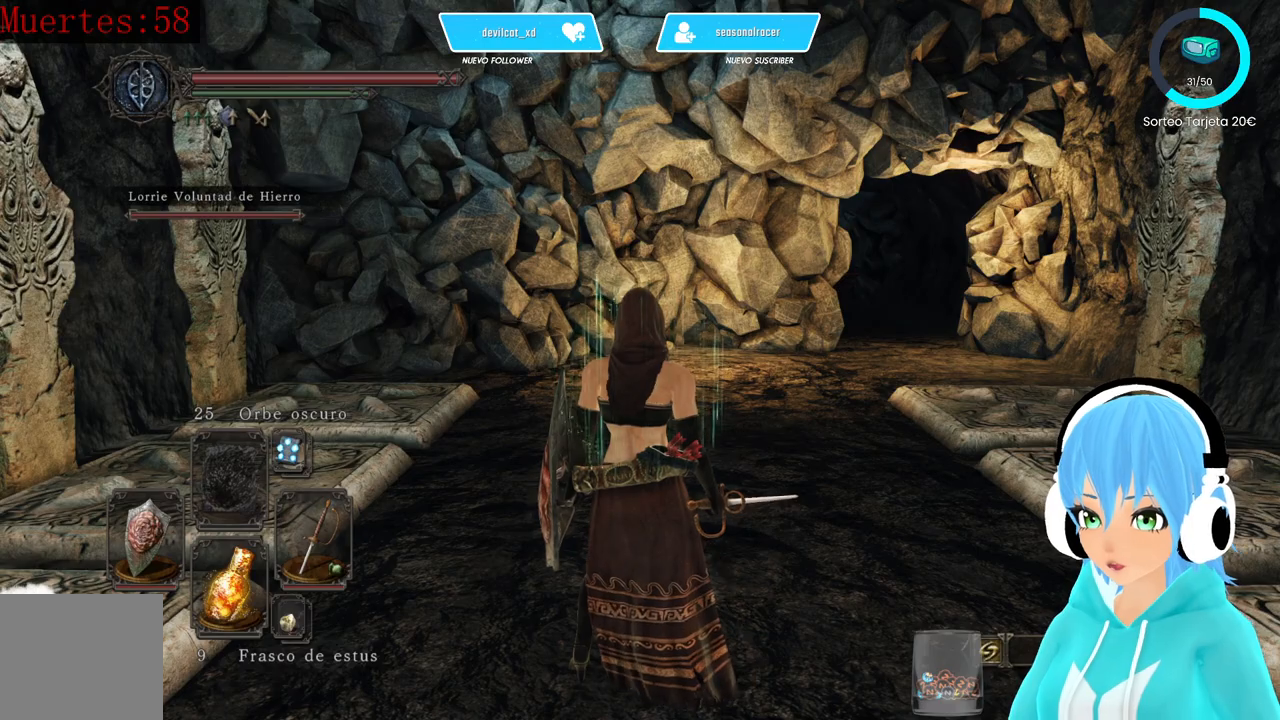
{"buttons": [], "left_stick": "center", "right_stick": "center", "events": []}
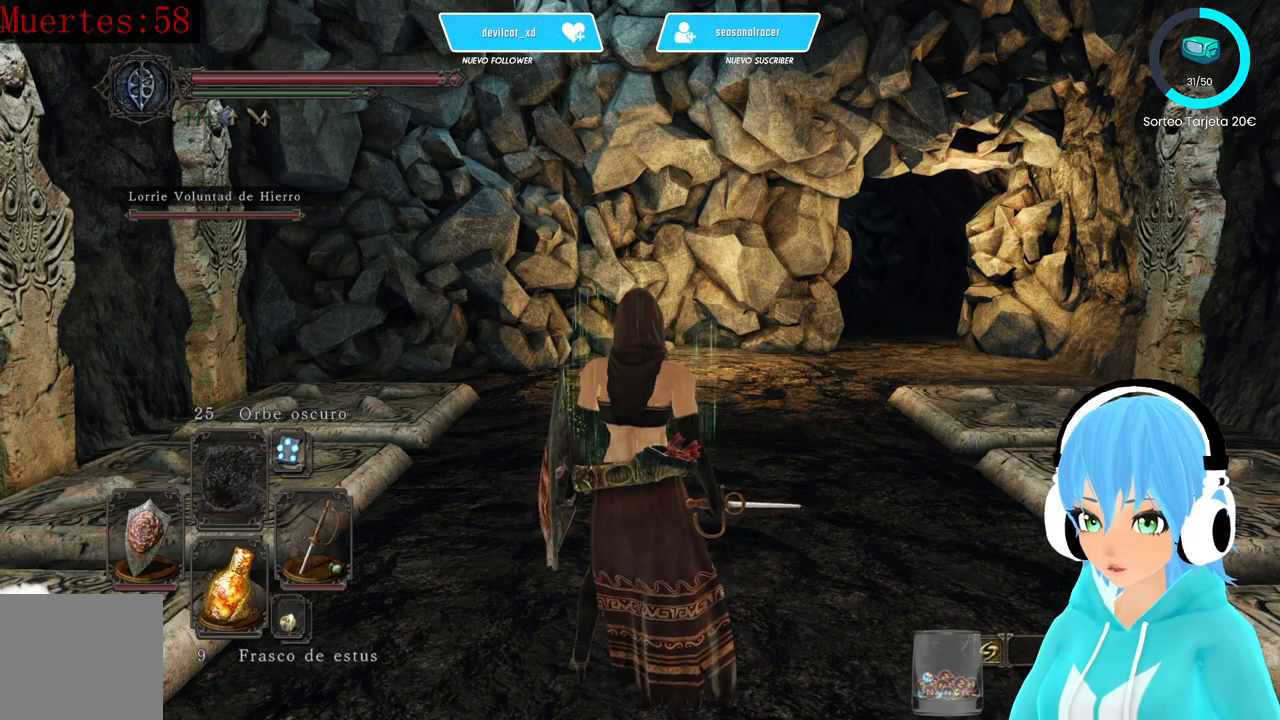
{"buttons": [], "left_stick": "center", "right_stick": "center", "events": []}
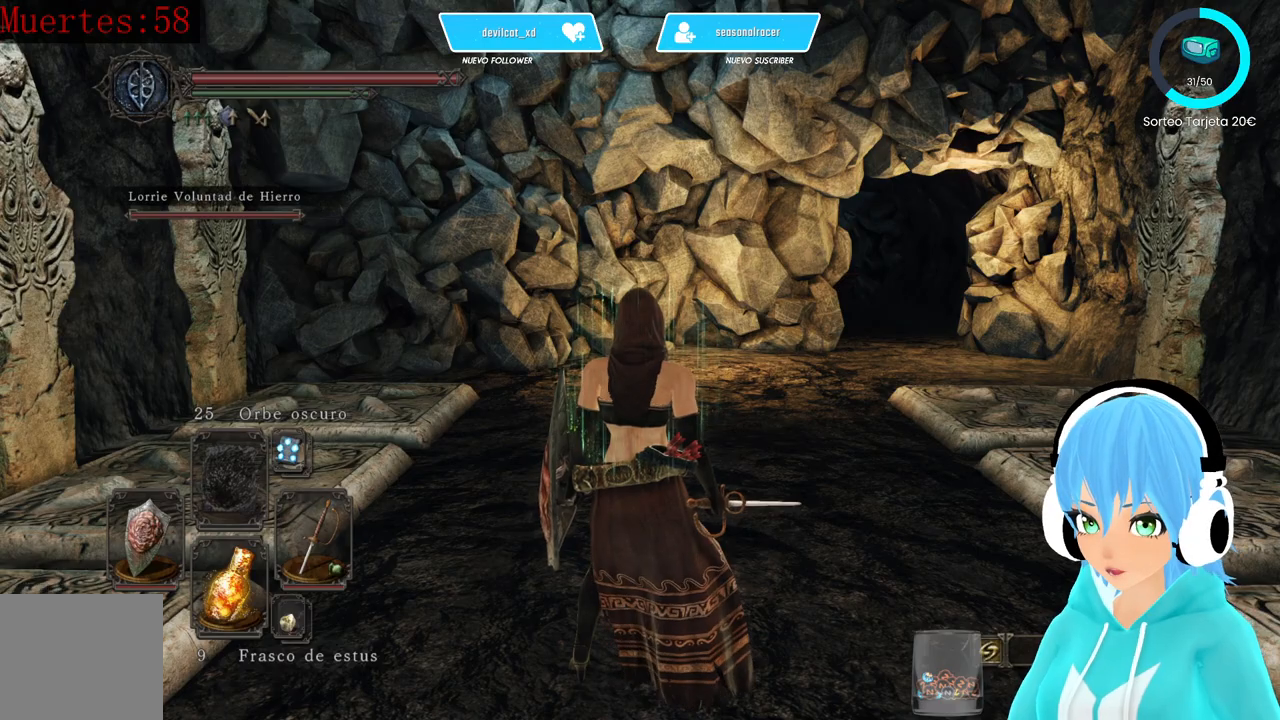
{"buttons": [], "left_stick": "center", "right_stick": "center", "events": []}
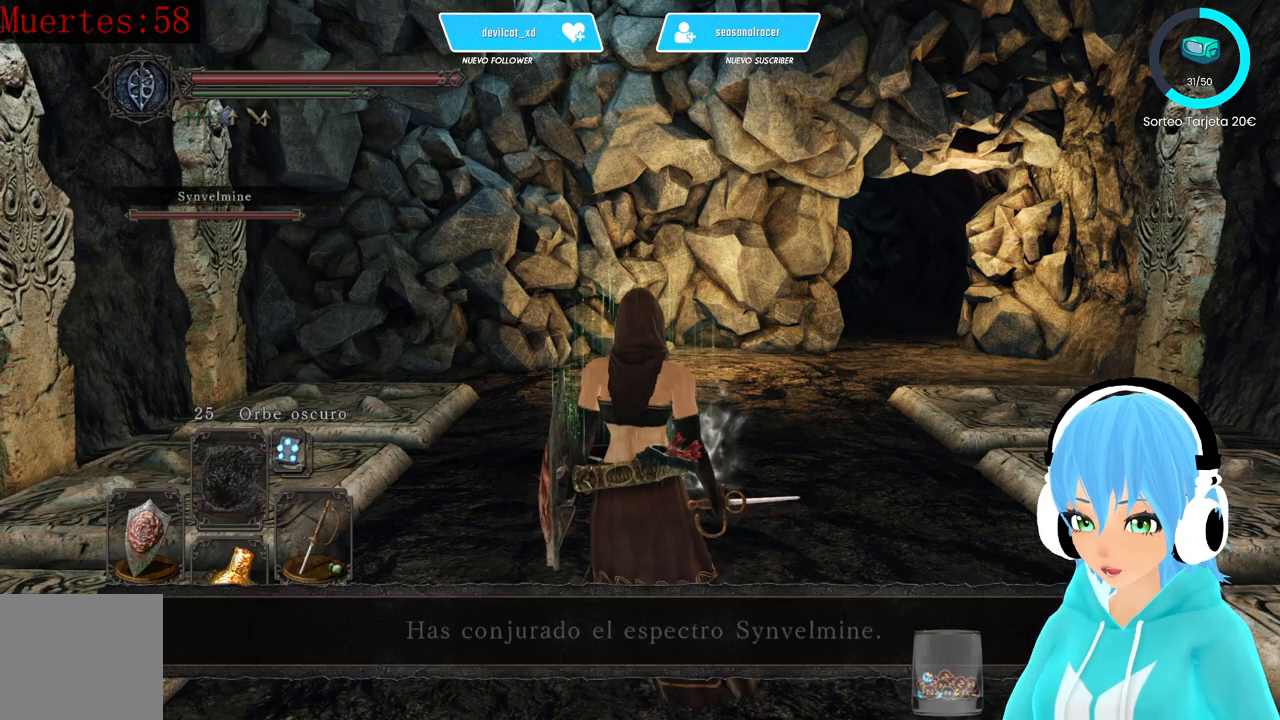
{"buttons": [], "left_stick": "up", "right_stick": "center", "events": [[83, "left_stick", "up"]]}
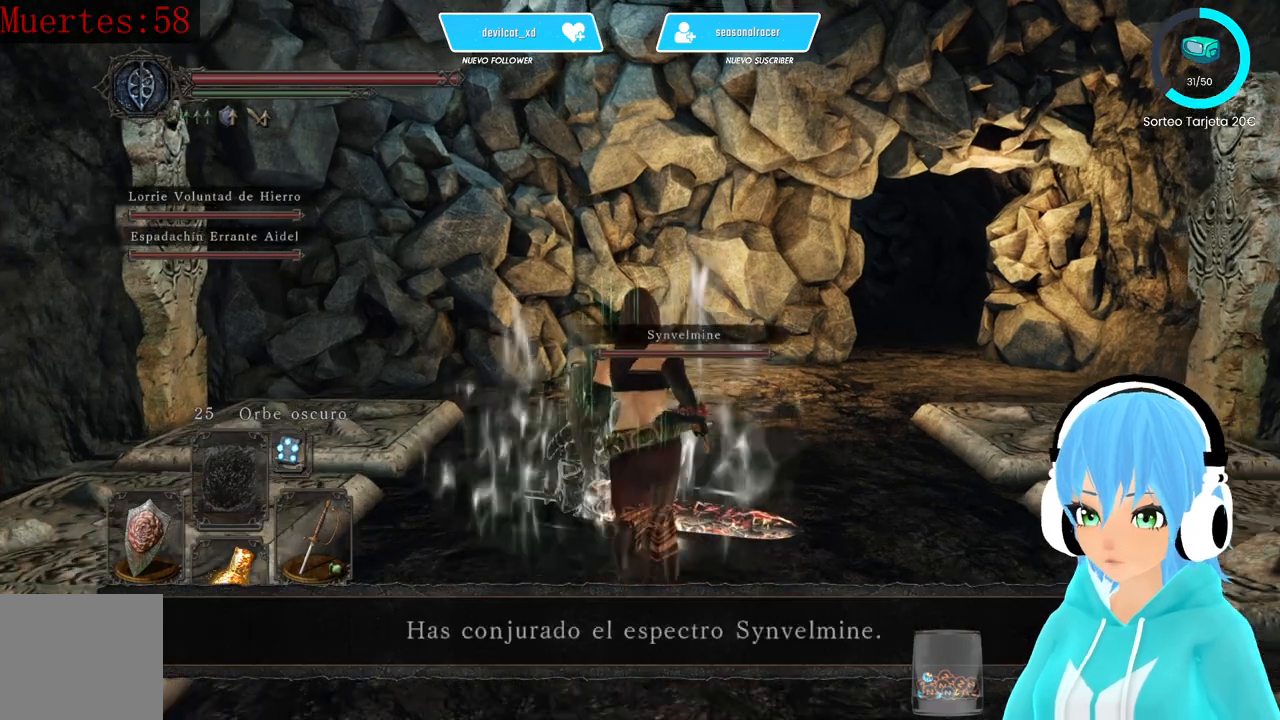
{"buttons": ["B"], "left_stick": "up", "right_stick": "center", "events": [[500, "B", "down"]]}
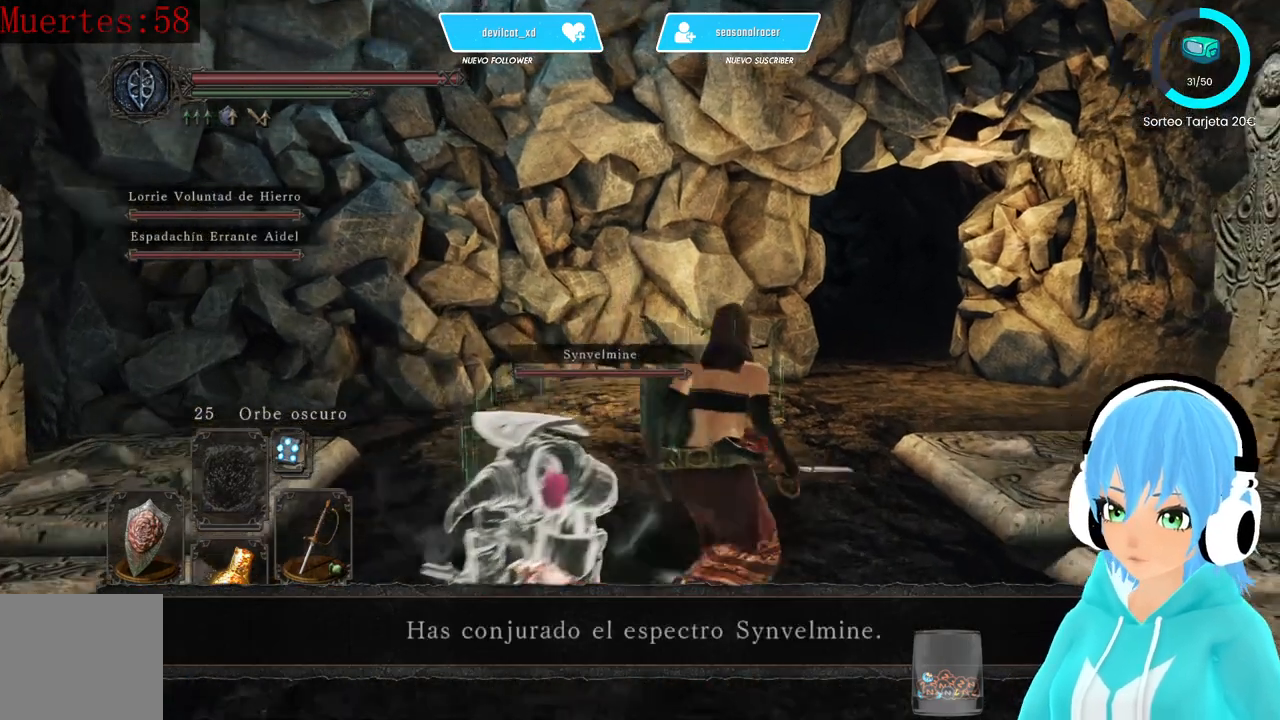
{"buttons": ["B"], "left_stick": "up", "right_stick": "center", "events": []}
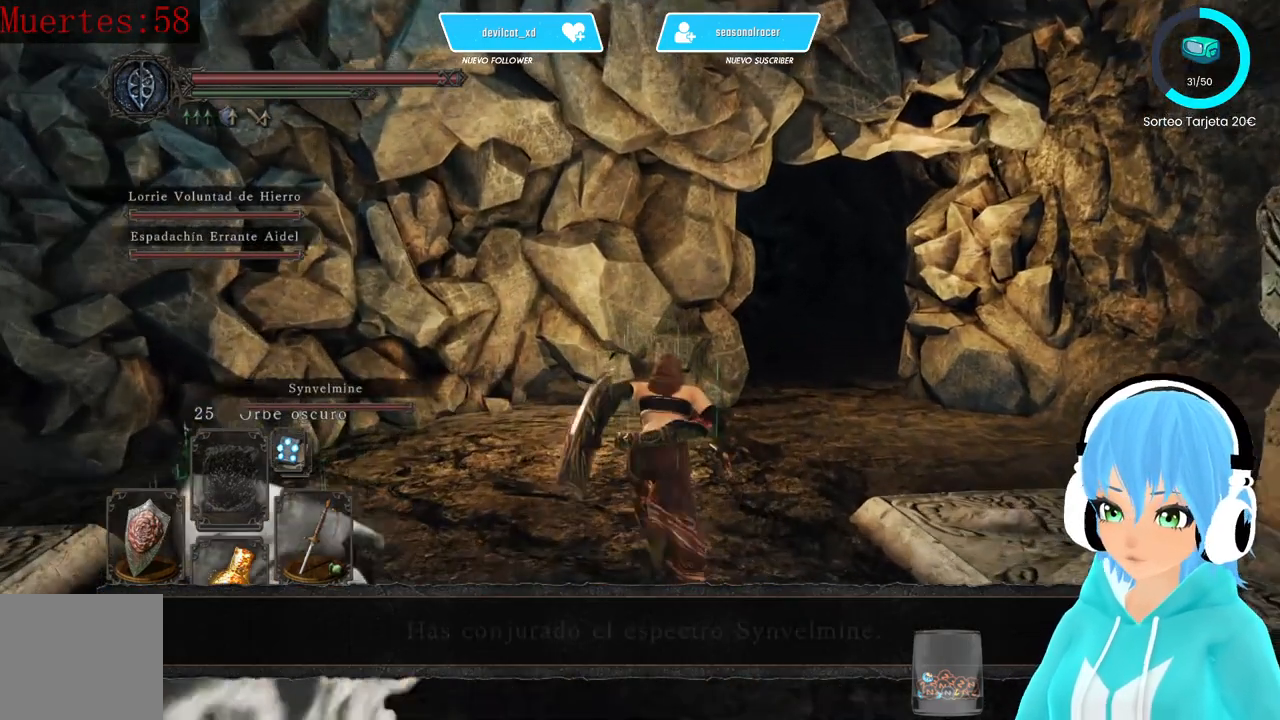
{"buttons": ["B"], "left_stick": "up", "right_stick": "center", "events": []}
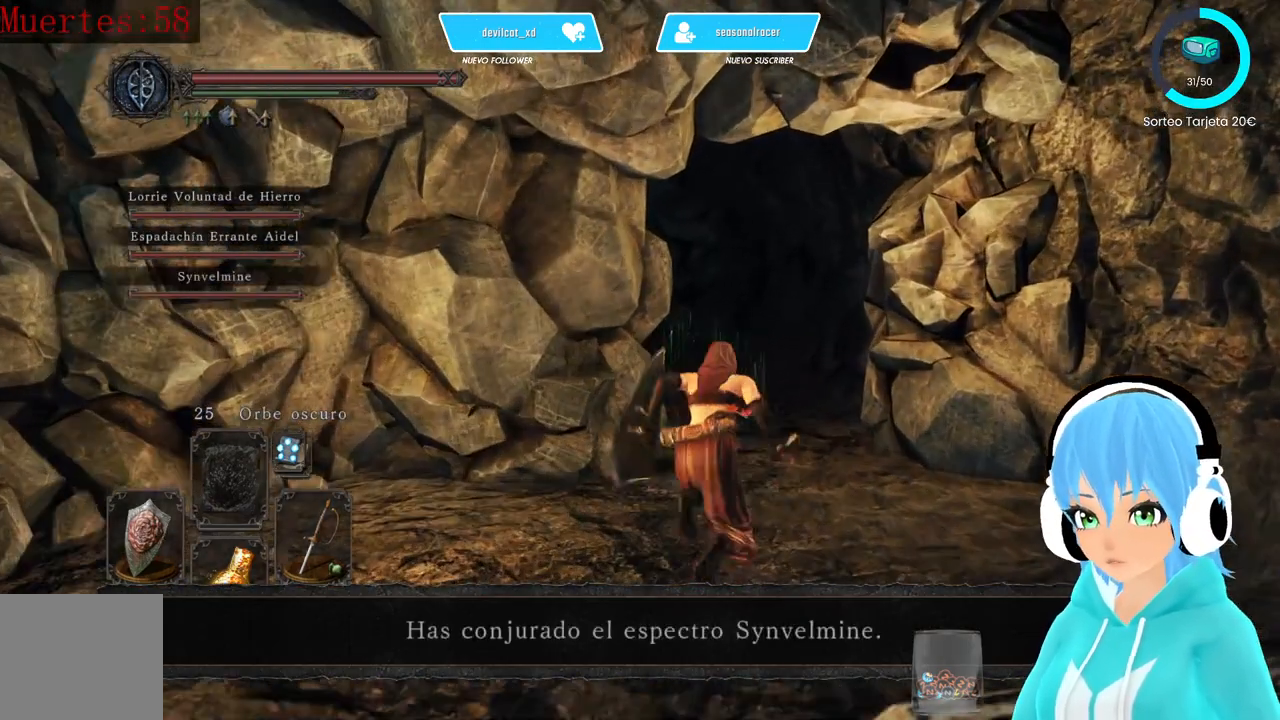
{"buttons": ["B"], "left_stick": "up", "right_stick": "center", "events": []}